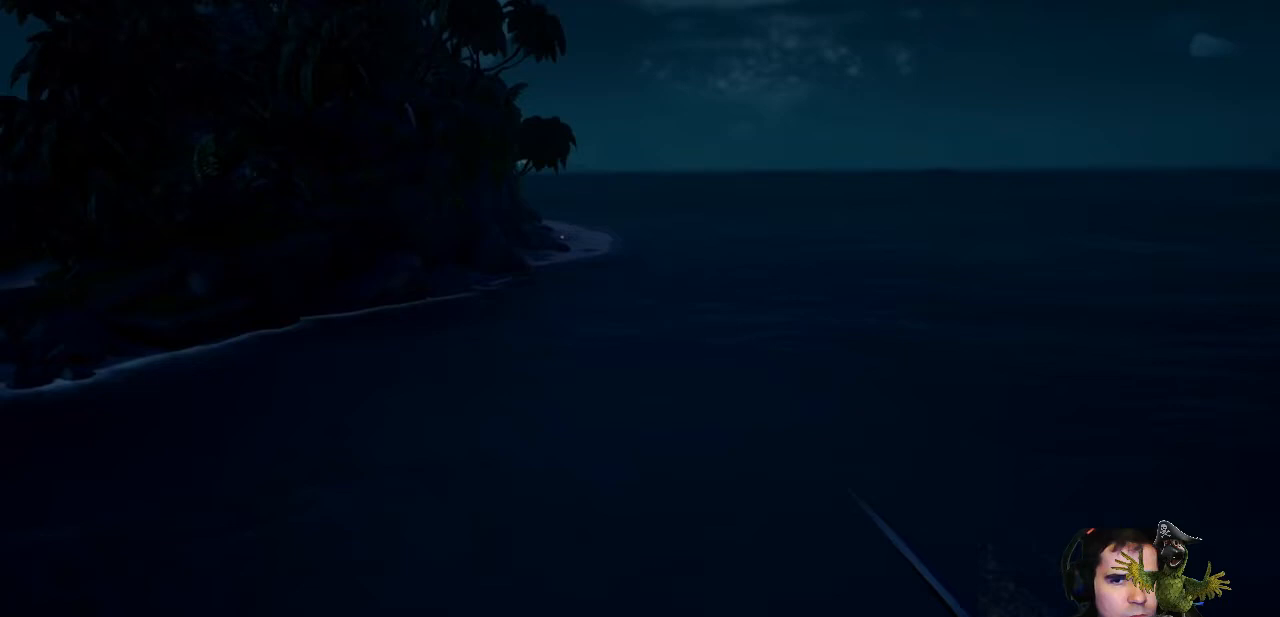
Gameplay with a controller (Xbox layout); each line is a JSON object with the inputs held at the frame after it. "events" lists button and stick changes between this image and that frame as [ms after this image, input, new state], when the widget could be followed in between. Not read: R3.
{"buttons": ["R2"], "left_stick": "center", "right_stick": "center", "events": []}
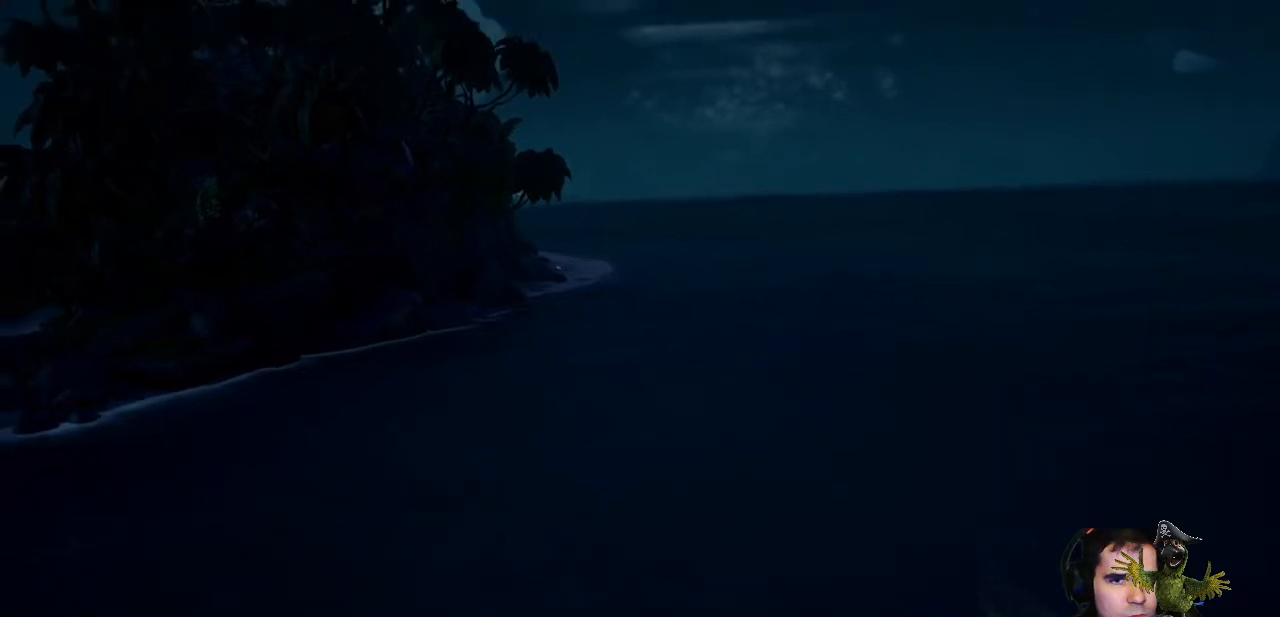
{"buttons": ["R2"], "left_stick": "center", "right_stick": "center", "events": []}
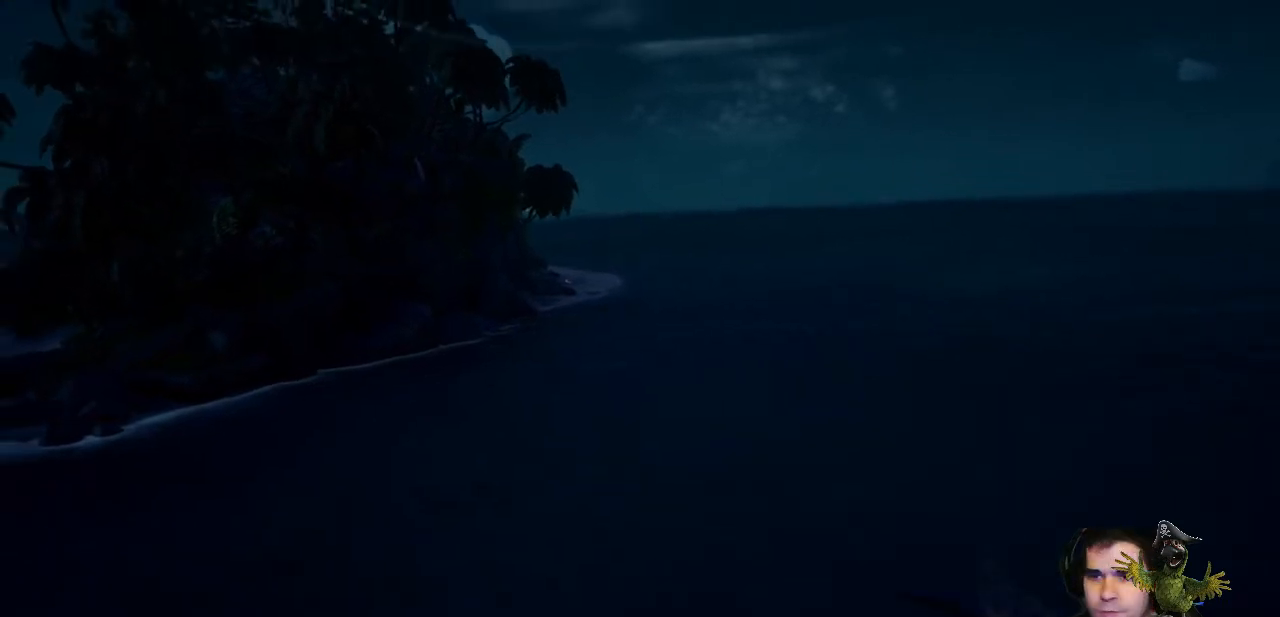
{"buttons": ["R2"], "left_stick": "center", "right_stick": "center", "events": []}
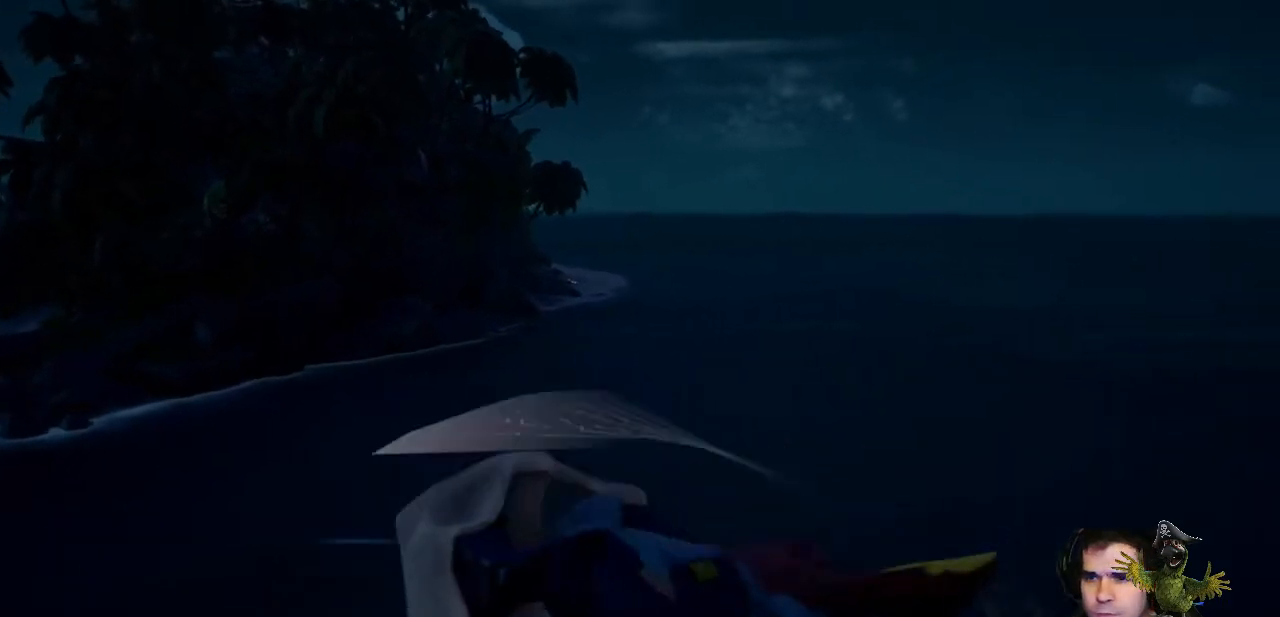
{"buttons": [], "left_stick": "up", "right_stick": "center", "events": [[333, "R2", "up"], [367, "left_stick", "up"]]}
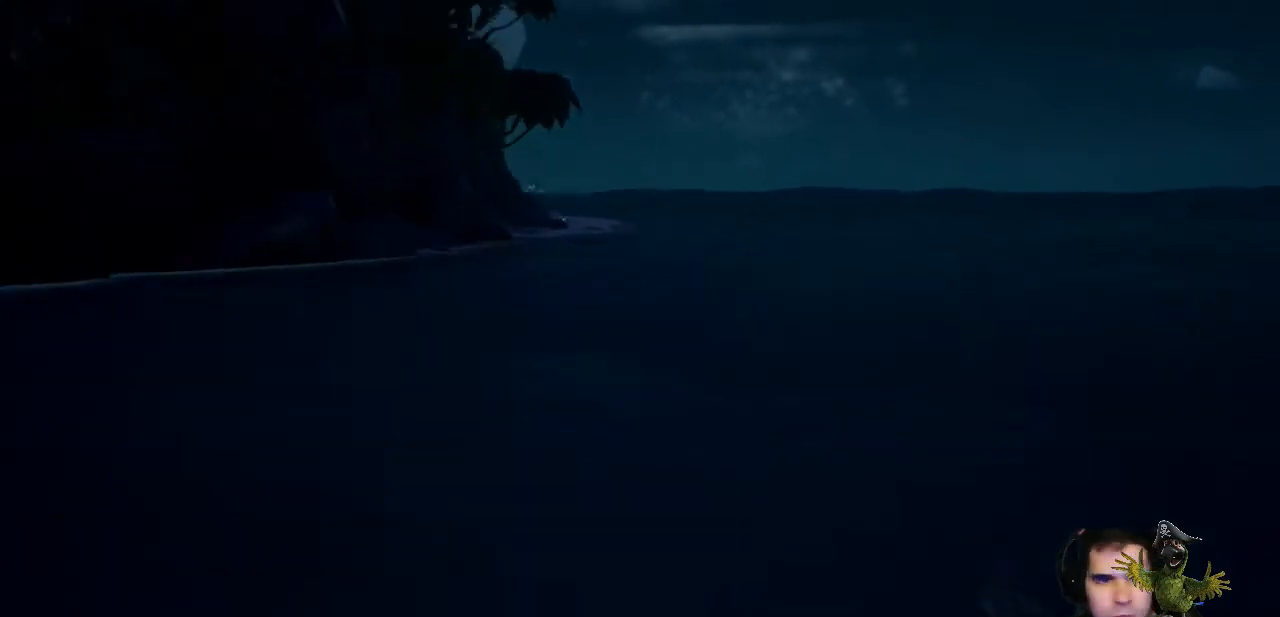
{"buttons": [], "left_stick": "up", "right_stick": "up", "events": [[67, "right_stick", "up"]]}
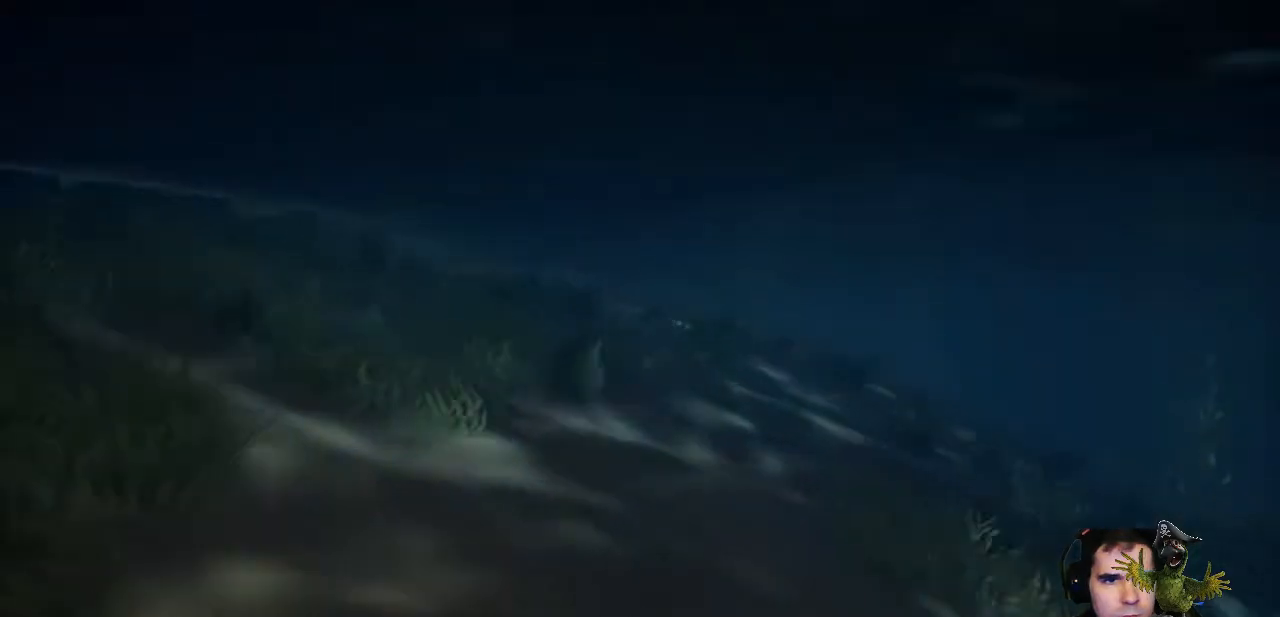
{"buttons": [], "left_stick": "up", "right_stick": "center", "events": [[67, "right_stick", "center"]]}
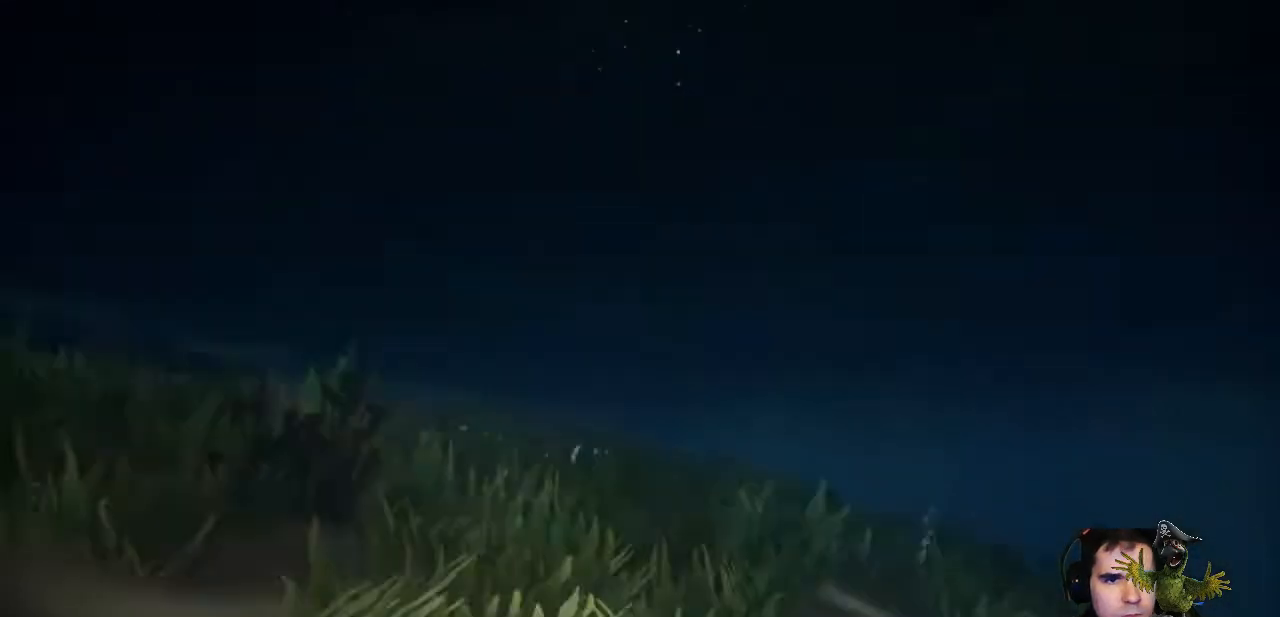
{"buttons": [], "left_stick": "up", "right_stick": "center", "events": []}
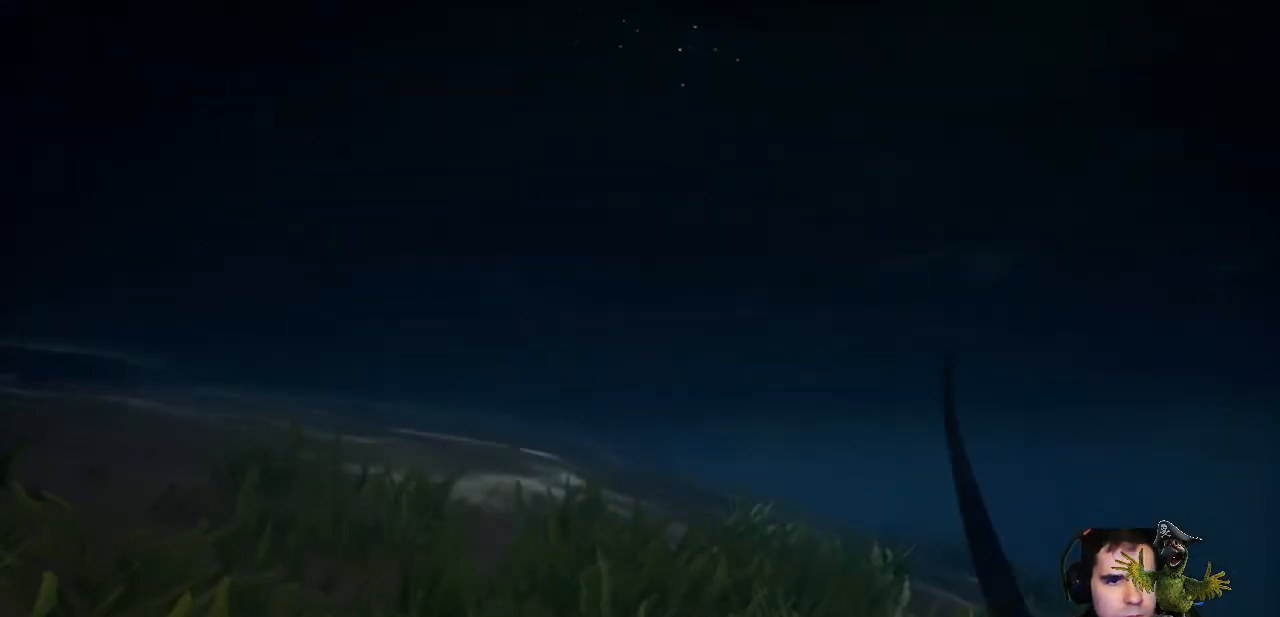
{"buttons": ["A"], "left_stick": "up-right", "right_stick": "center", "events": [[200, "left_stick", "up-right"], [233, "right_stick", "right"], [300, "right_stick", "center"], [467, "A", "down"]]}
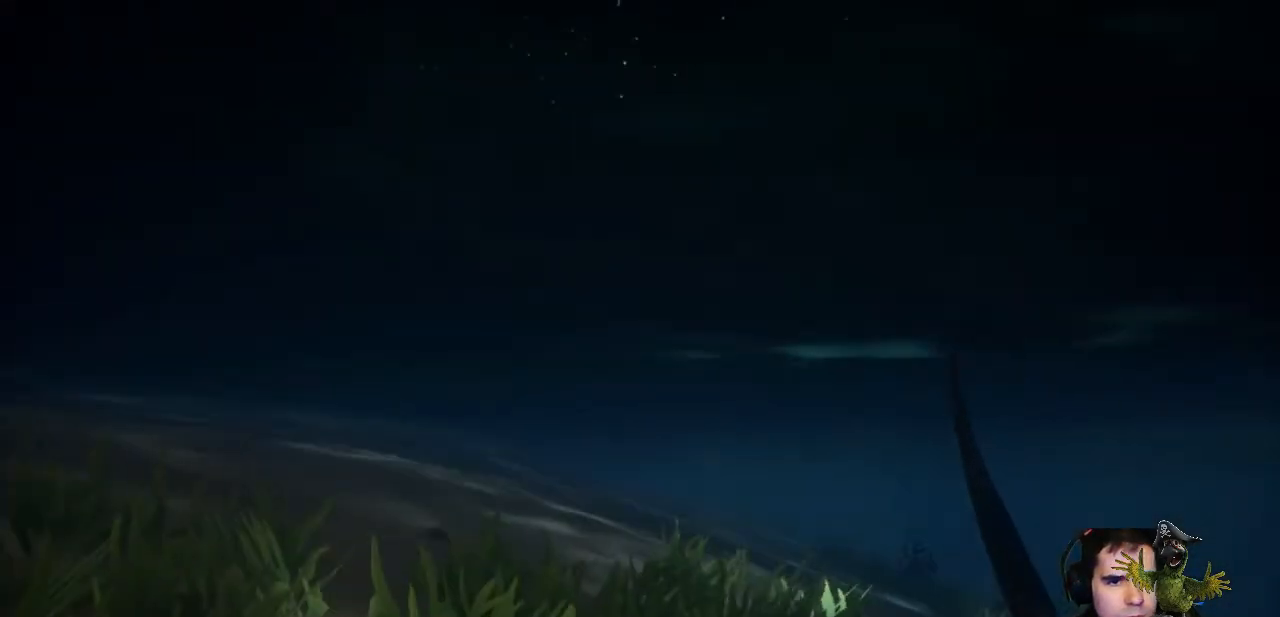
{"buttons": [], "left_stick": "up", "right_stick": "center"}
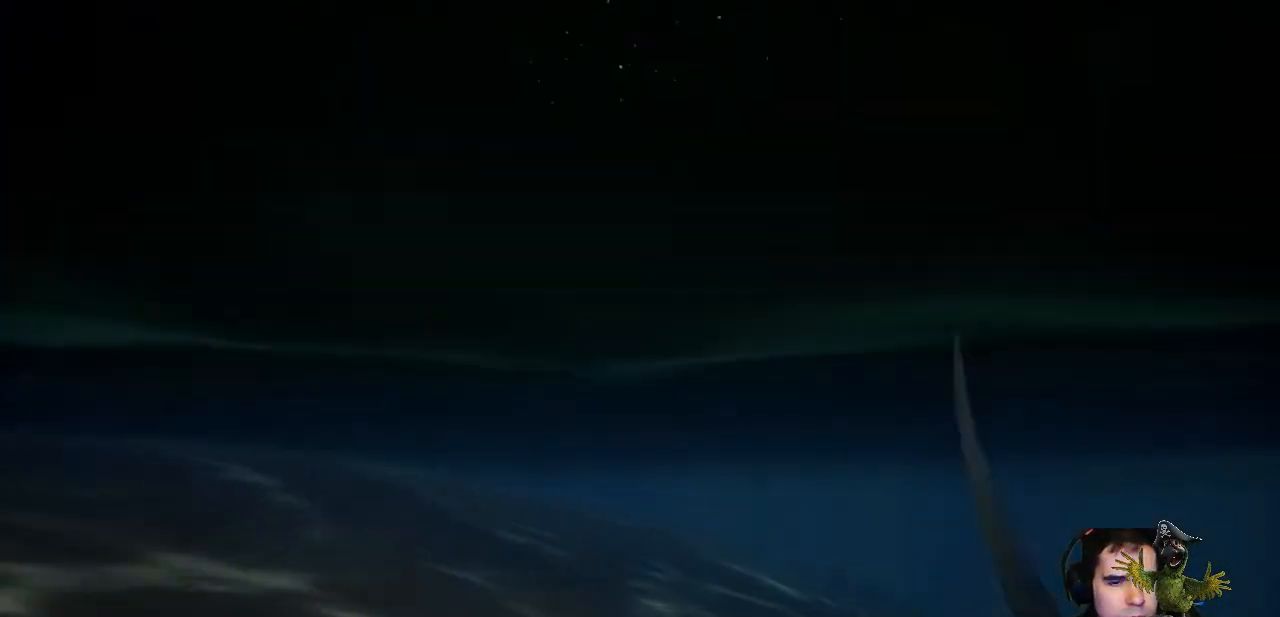
{"buttons": [], "left_stick": "up", "right_stick": "center", "events": [[133, "right_stick", "left"], [333, "right_stick", "center"]]}
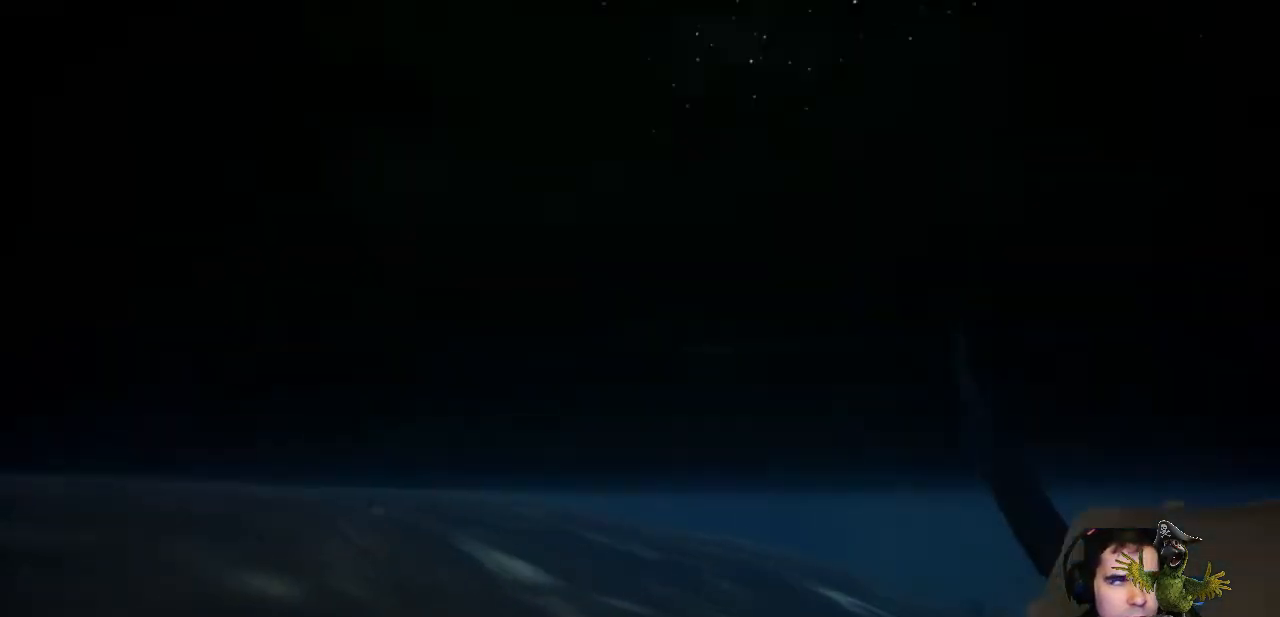
{"buttons": [], "left_stick": "up", "right_stick": "down-left", "events": [[467, "right_stick", "down-left"]]}
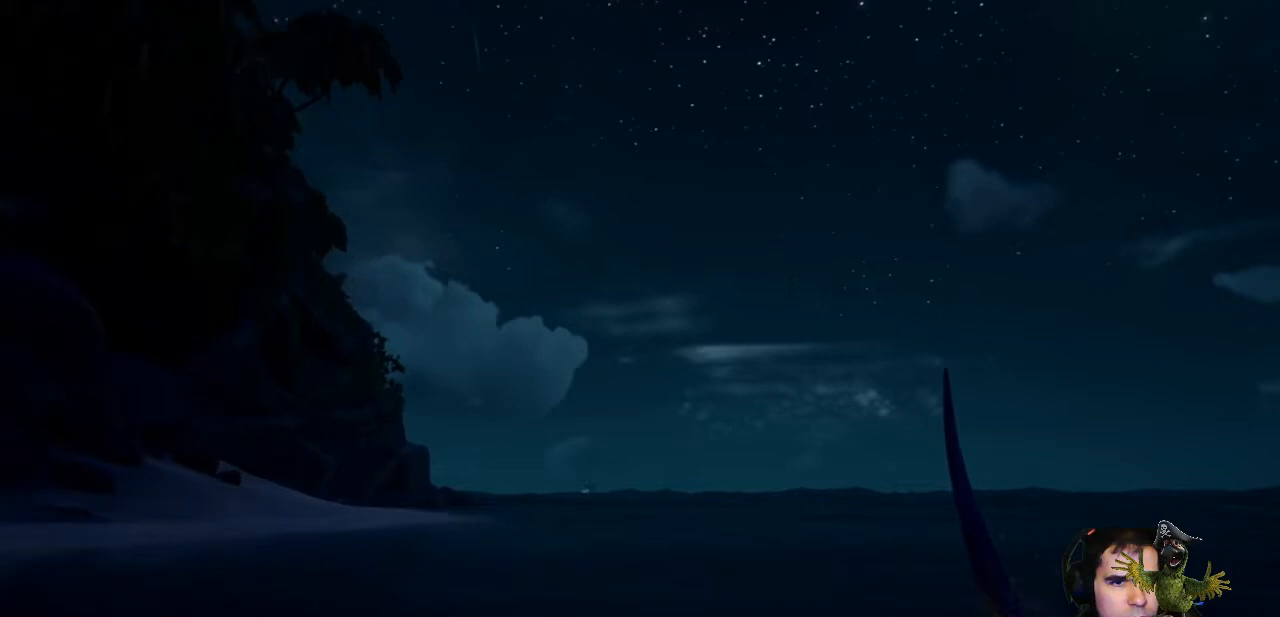
{"buttons": ["L3"], "left_stick": "up", "right_stick": "center", "events": [[267, "right_stick", "center"], [500, "L3", "down"]]}
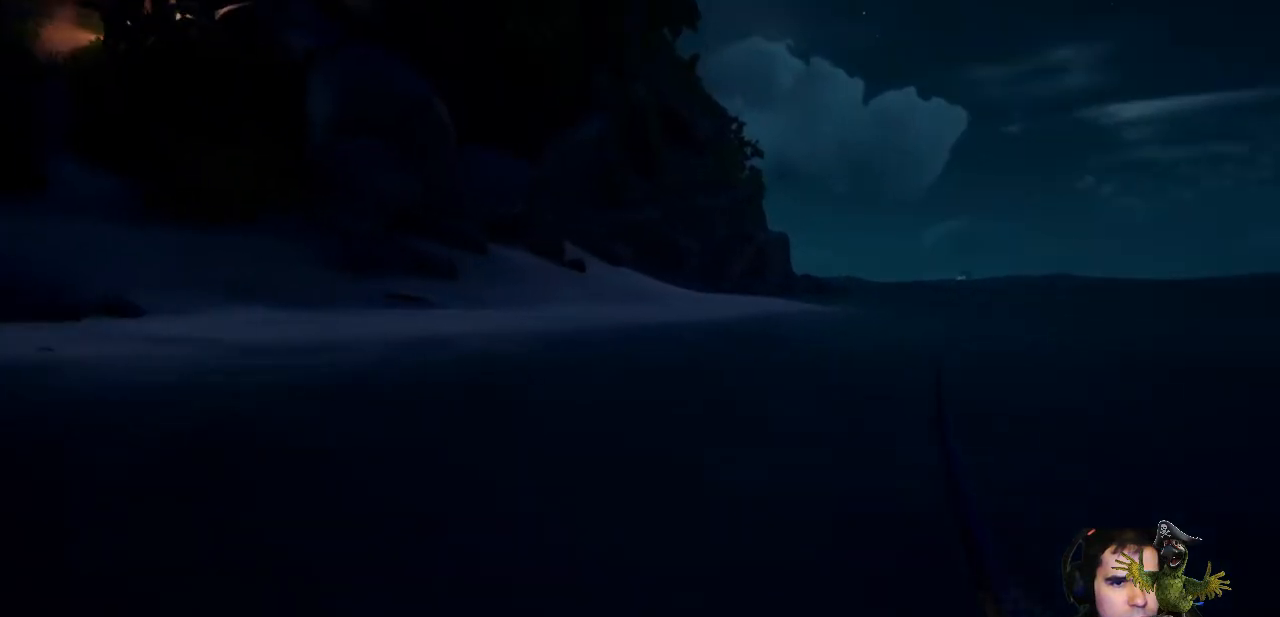
{"buttons": [], "left_stick": "up", "right_stick": "center", "events": [[100, "L3", "up"]]}
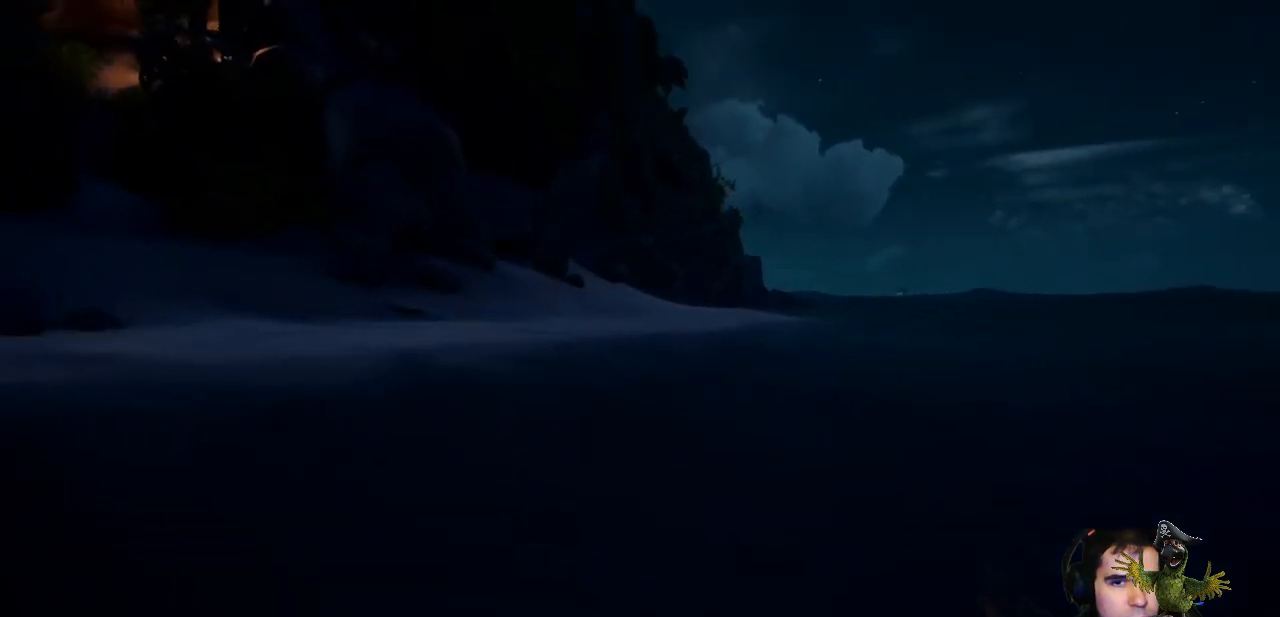
{"buttons": [], "left_stick": "up", "right_stick": "center", "events": []}
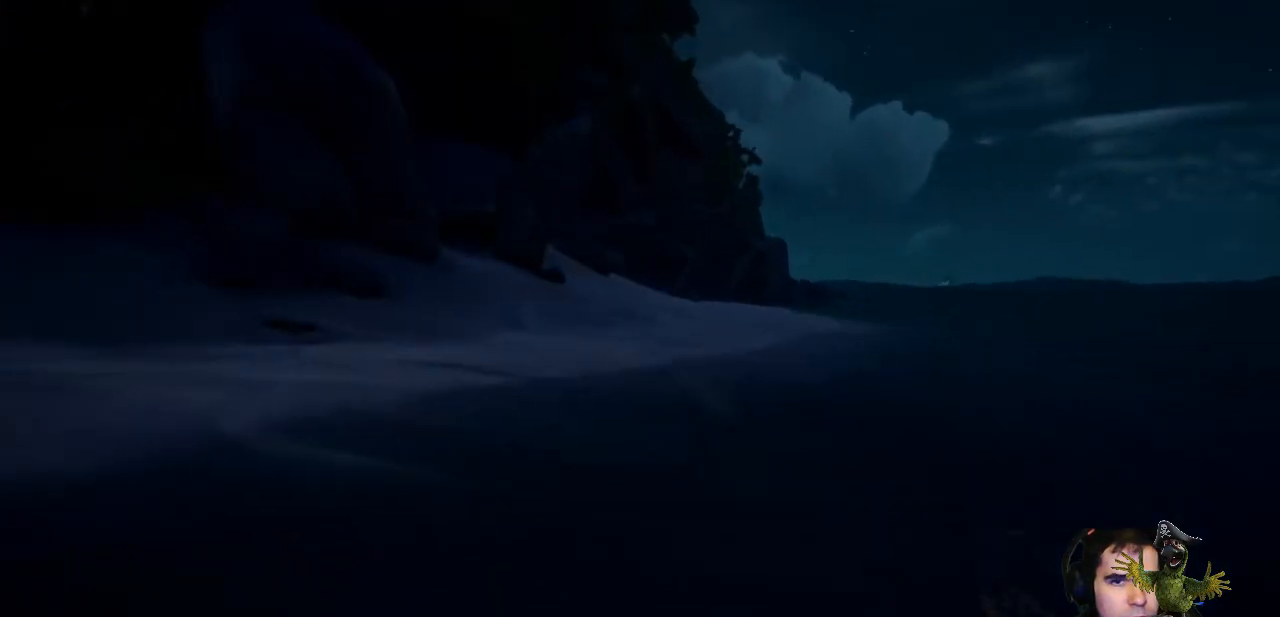
{"buttons": [], "left_stick": "up", "right_stick": "center", "events": []}
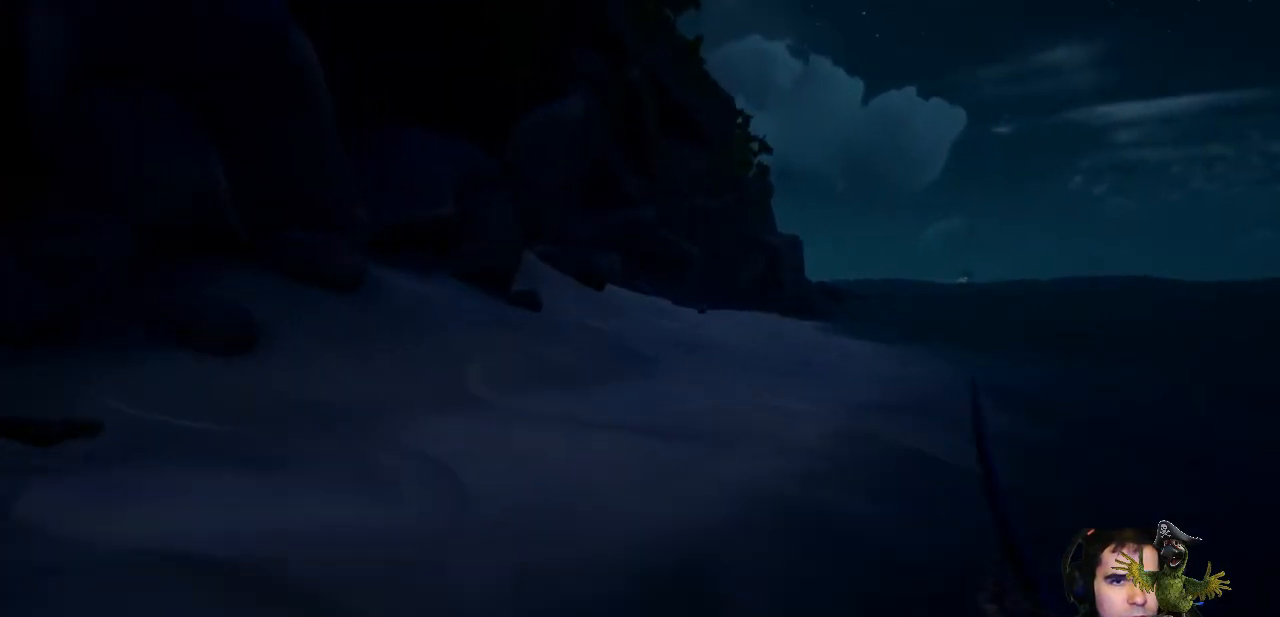
{"buttons": [], "left_stick": "up", "right_stick": "center", "events": []}
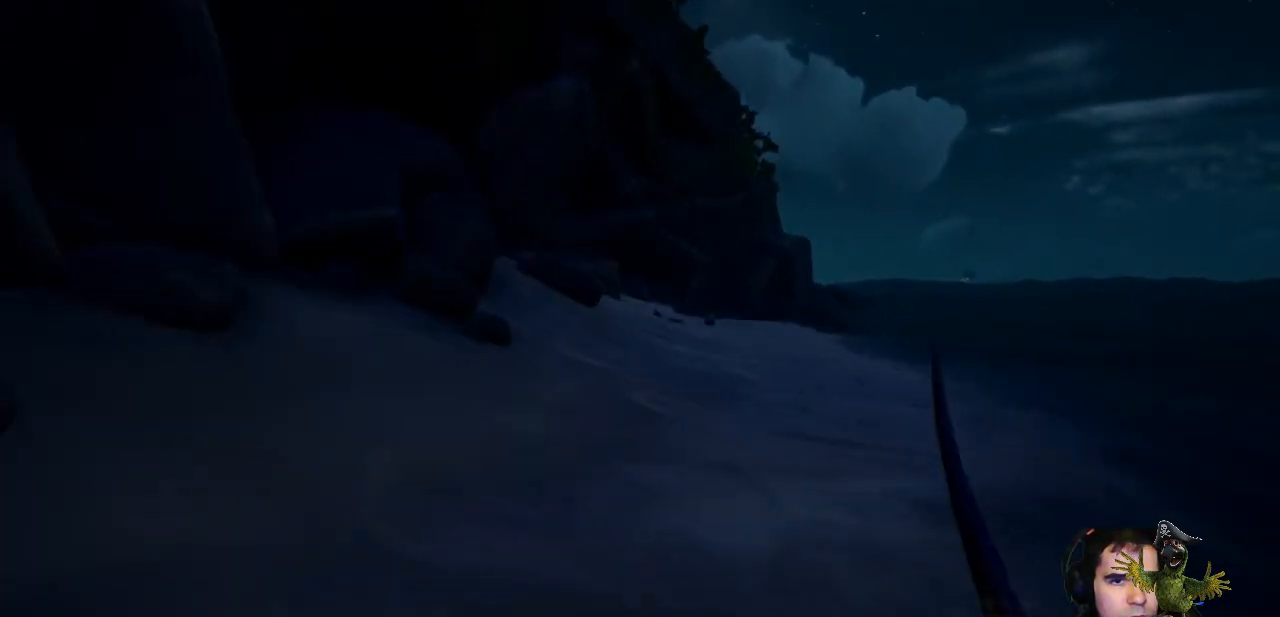
{"buttons": [], "left_stick": "up", "right_stick": "center", "events": [[67, "Y", "down"], [200, "Y", "up"]]}
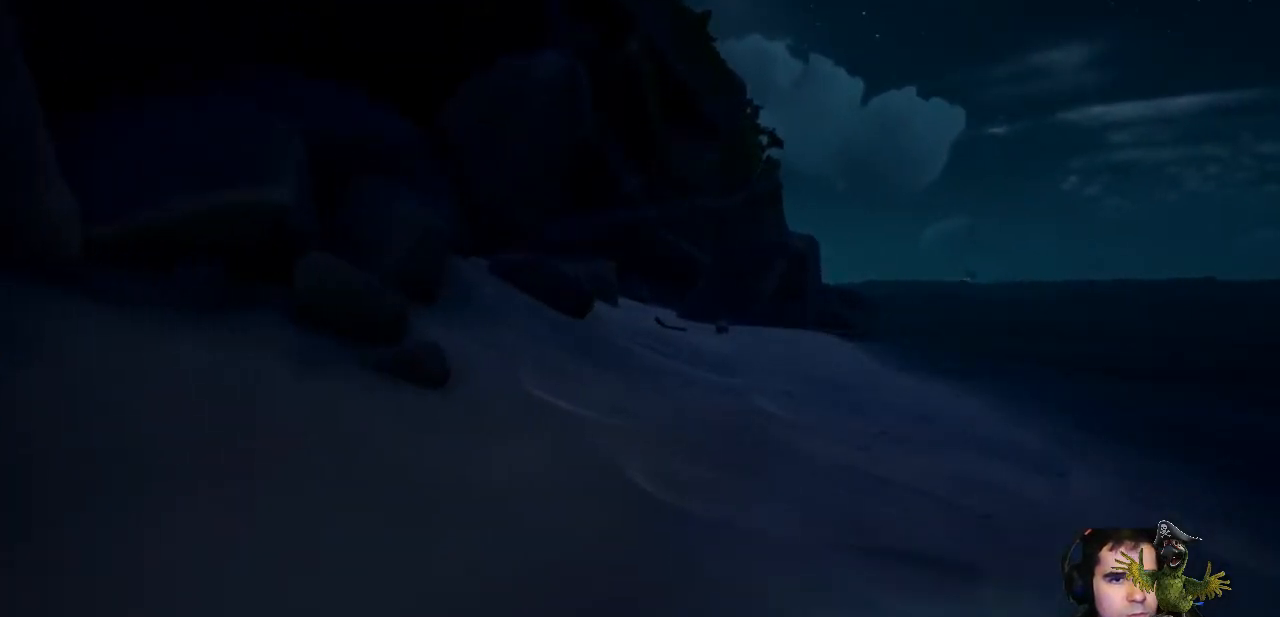
{"buttons": [], "left_stick": "center", "right_stick": "center", "events": [[433, "left_stick", "center"]]}
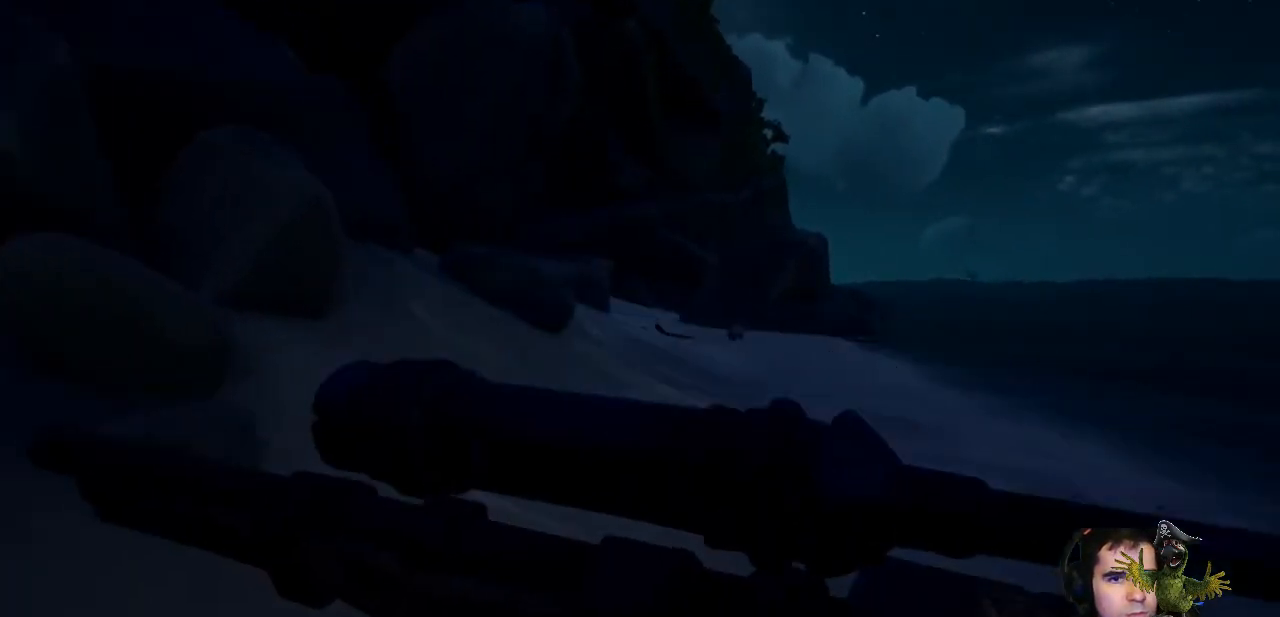
{"buttons": [], "left_stick": "down-right", "right_stick": "left", "events": [[133, "right_stick", "left"], [167, "left_stick", "down-right"]]}
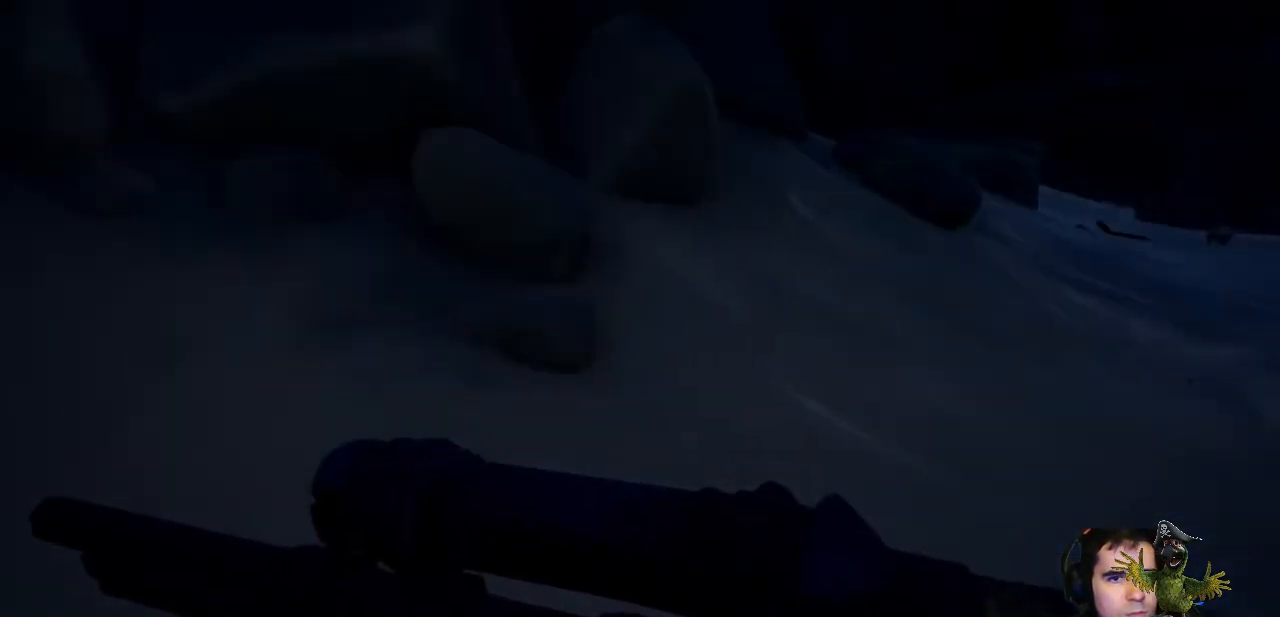
{"buttons": [], "left_stick": "center", "right_stick": "left", "events": [[400, "left_stick", "right"], [500, "left_stick", "center"]]}
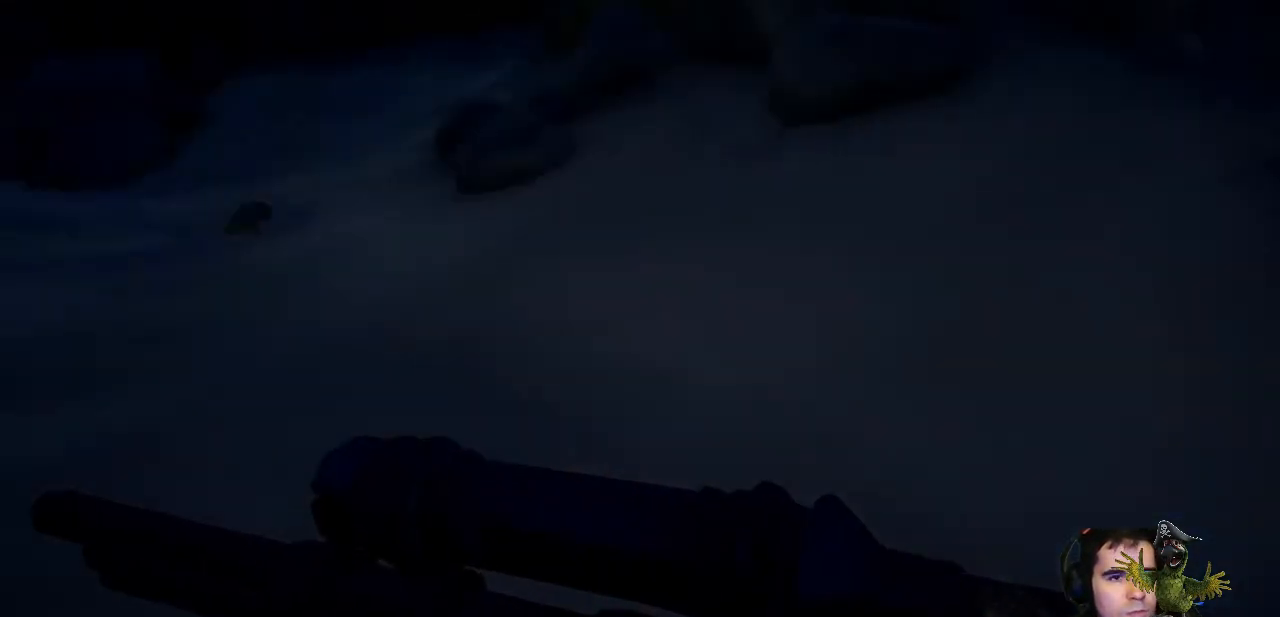
{"buttons": [], "left_stick": "up", "right_stick": "up", "events": [[100, "right_stick", "center"], [333, "left_stick", "up-left"], [400, "right_stick", "up"], [433, "left_stick", "up"]]}
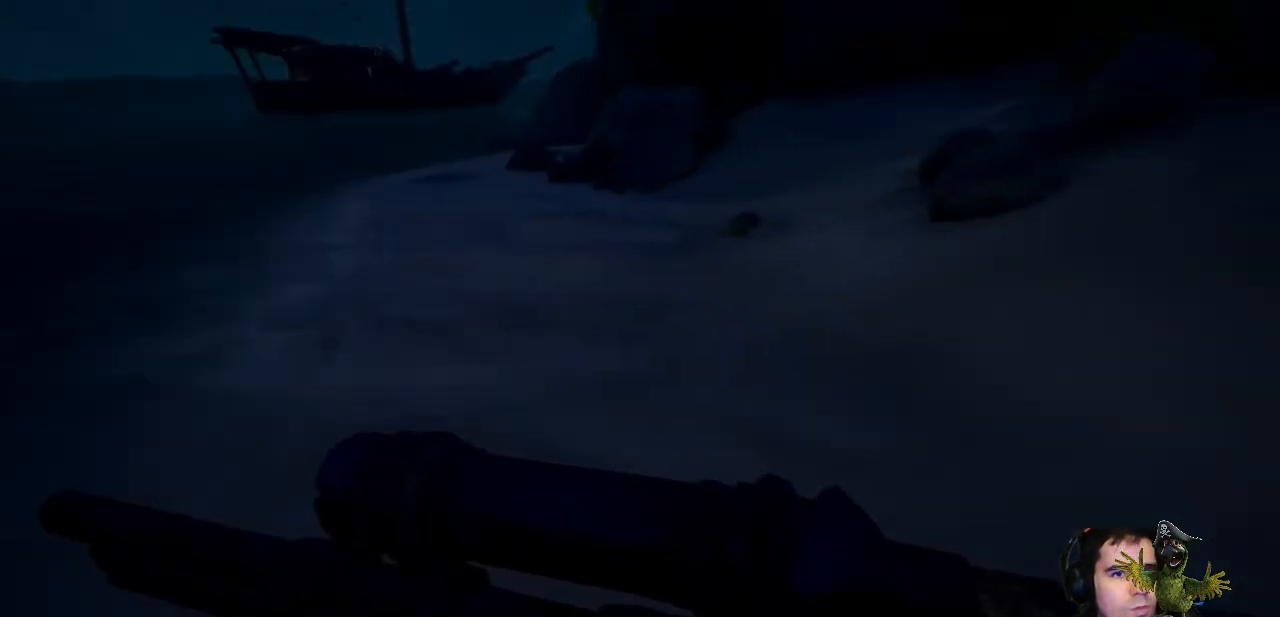
{"buttons": [], "left_stick": "up", "right_stick": "center", "events": [[33, "right_stick", "center"]]}
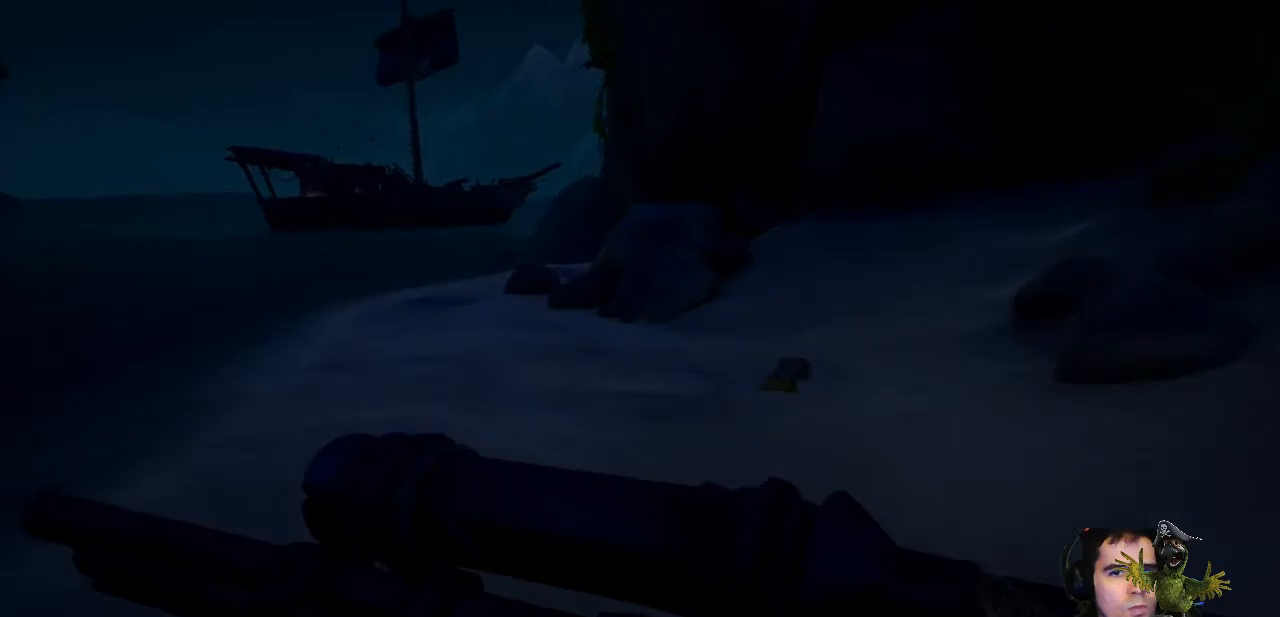
{"buttons": ["L1"], "left_stick": "center", "right_stick": "down", "events": [[233, "L1", "down"], [267, "left_stick", "center"], [400, "right_stick", "down"]]}
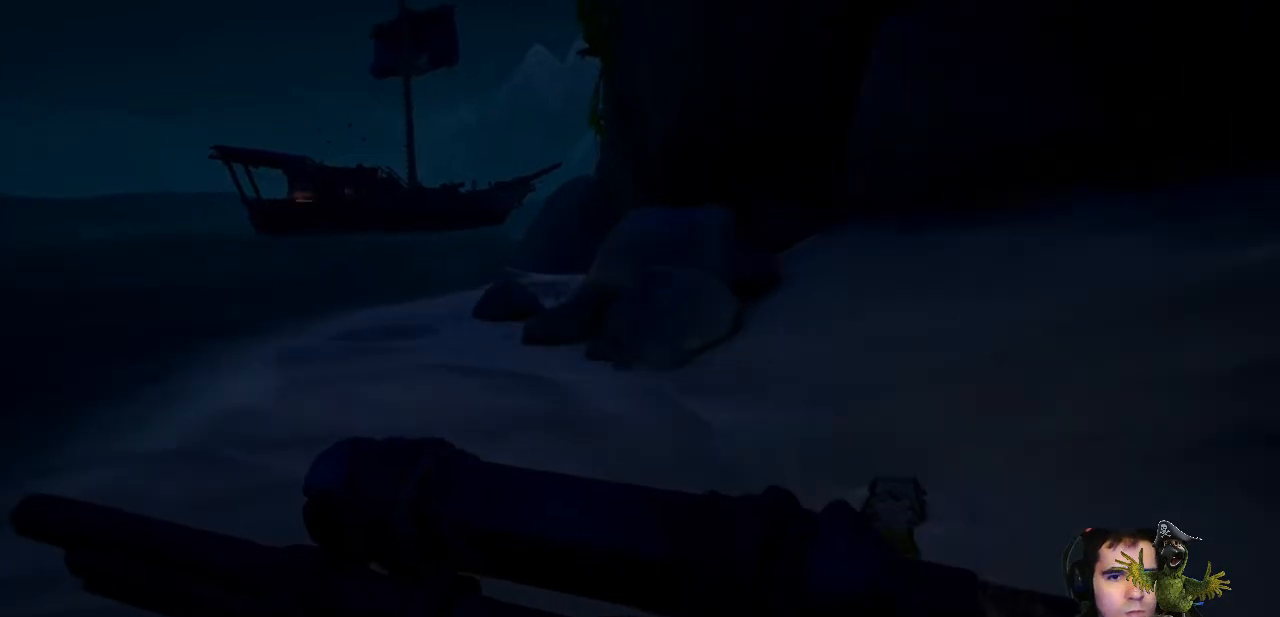
{"buttons": [], "left_stick": "center", "right_stick": "center", "events": [[300, "L1", "up"], [300, "right_stick", "center"]]}
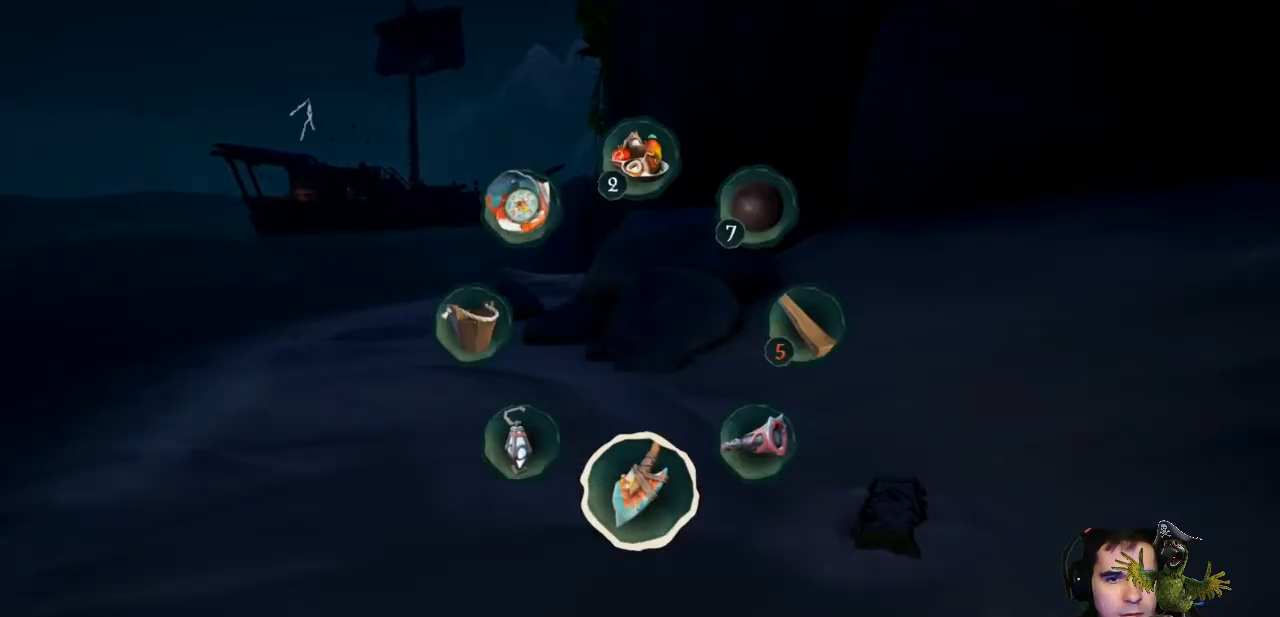
{"buttons": [], "left_stick": "center", "right_stick": "center", "events": [[33, "left_stick", "up"], [67, "right_stick", "down"], [367, "left_stick", "up-right"], [367, "right_stick", "center"], [500, "left_stick", "center"]]}
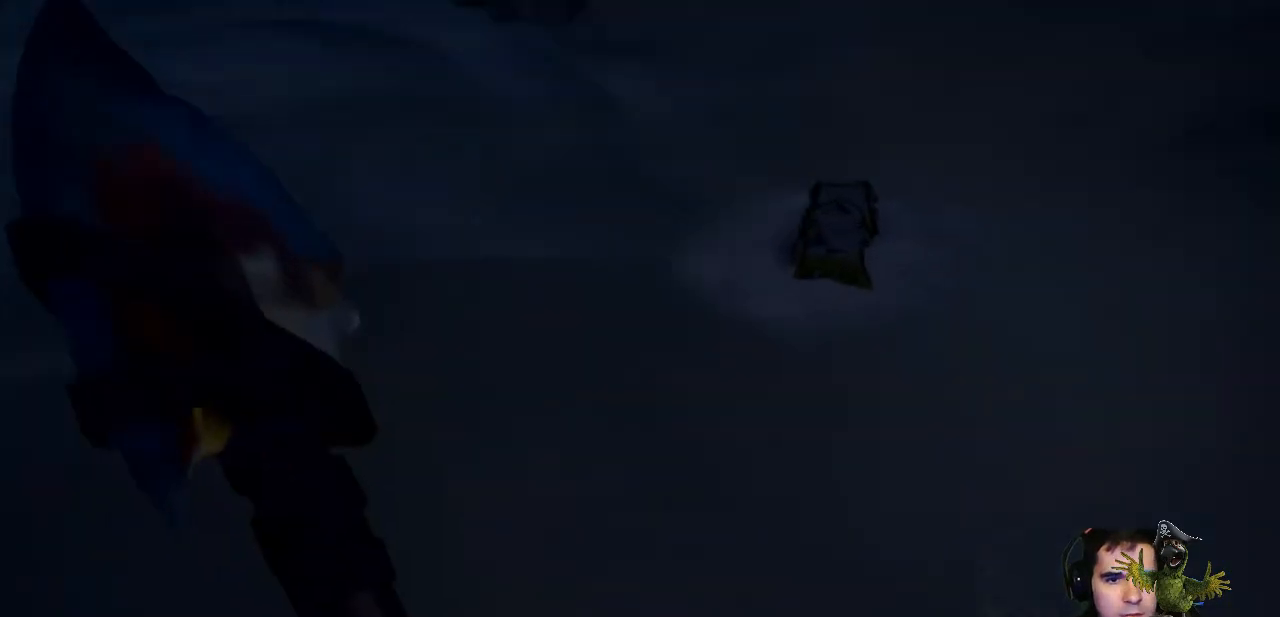
{"buttons": [], "left_stick": "up-right", "right_stick": "center", "events": [[133, "left_stick", "up"], [333, "left_stick", "up-right"], [367, "right_stick", "down-right"], [467, "right_stick", "center"]]}
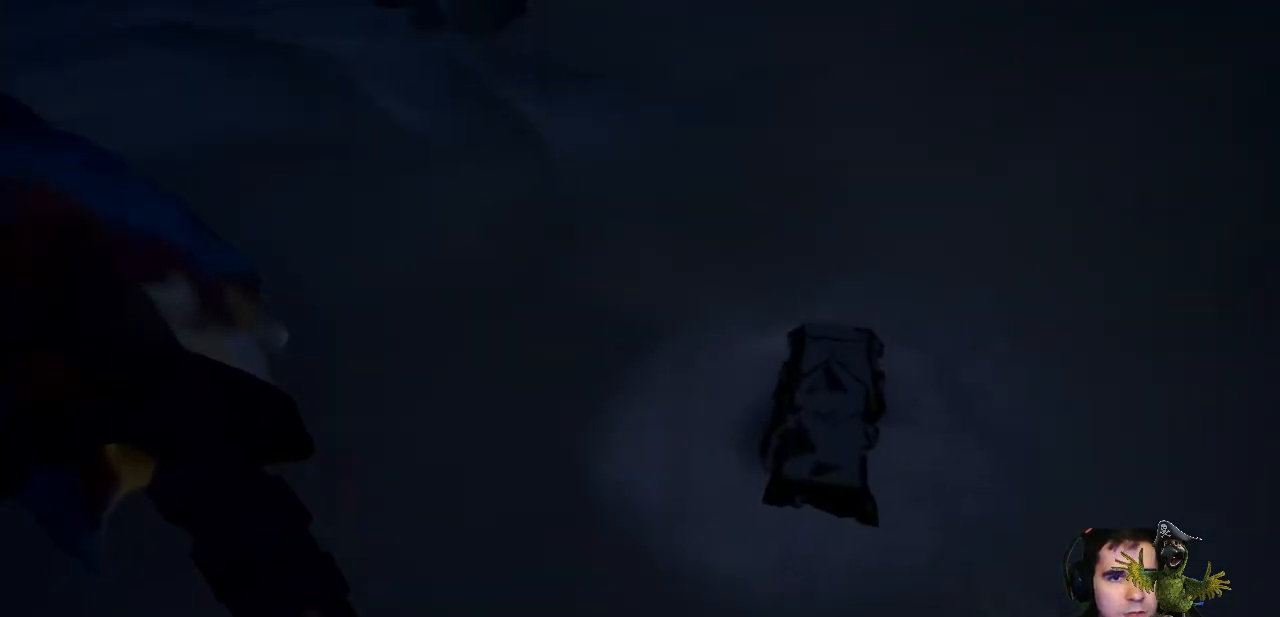
{"buttons": ["R2"], "left_stick": "center", "right_stick": "down", "events": [[67, "left_stick", "center"], [133, "R2", "down"], [500, "right_stick", "down"]]}
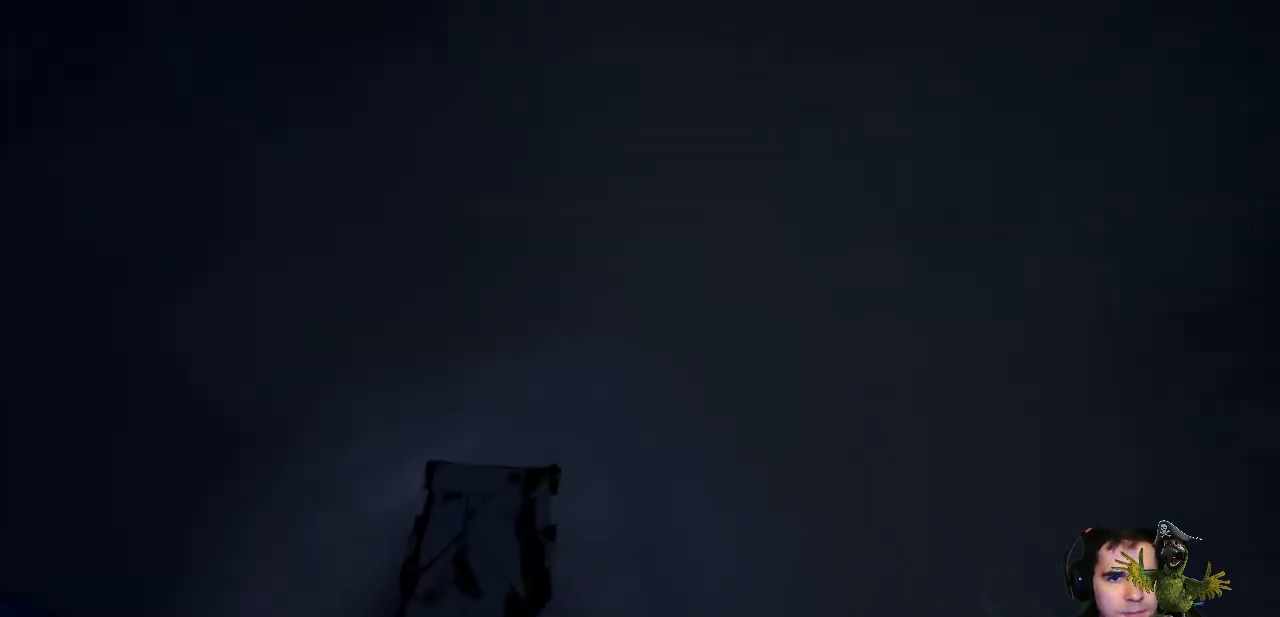
{"buttons": ["R2"], "left_stick": "down-left", "right_stick": "left", "events": [[33, "right_stick", "down-left"], [133, "right_stick", "center"], [300, "right_stick", "left"], [500, "left_stick", "down-left"]]}
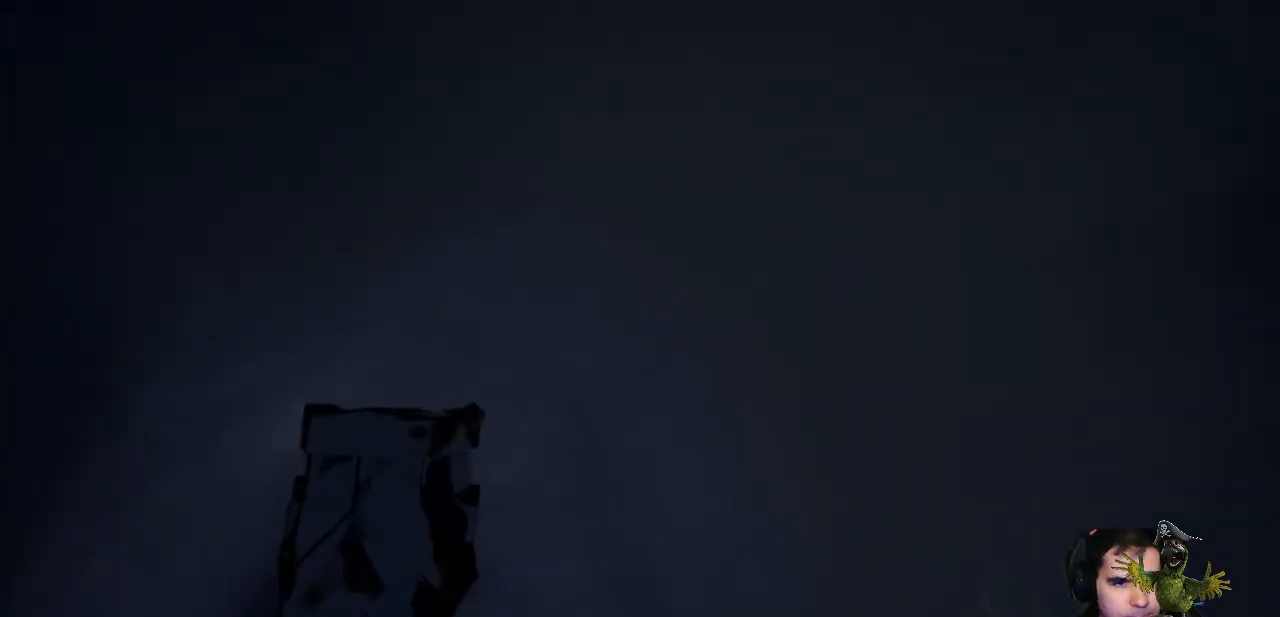
{"buttons": ["R2"], "left_stick": "center", "right_stick": "left", "events": [[167, "left_stick", "center"], [200, "right_stick", "center"], [433, "right_stick", "left"]]}
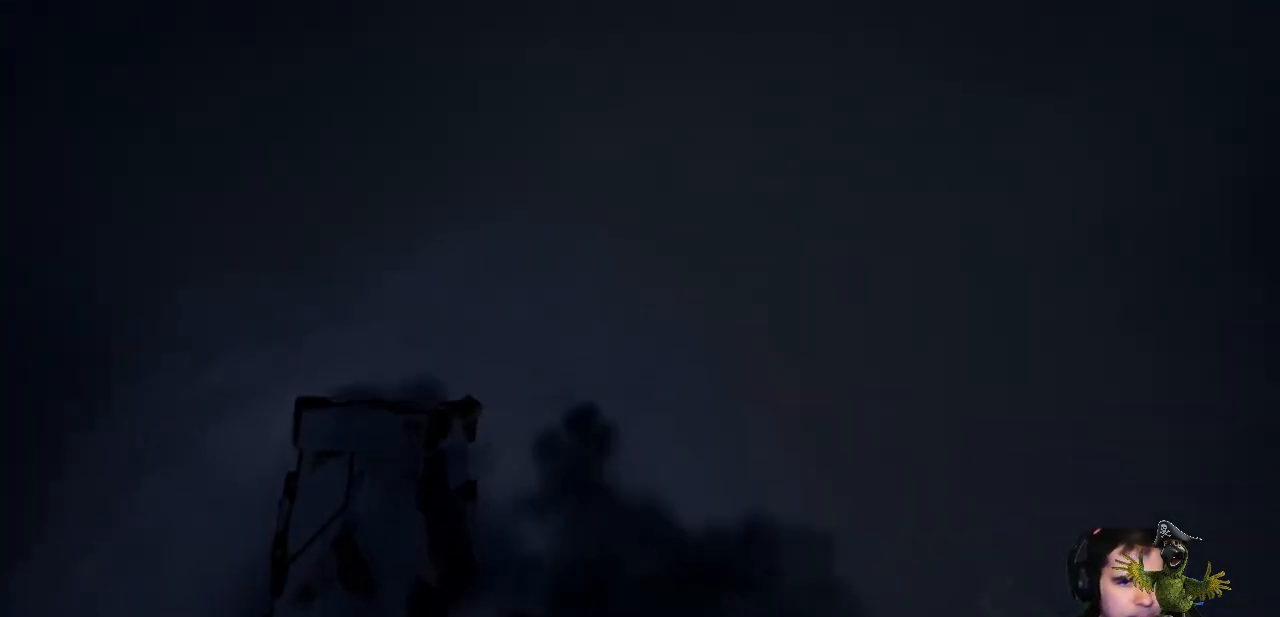
{"buttons": ["R2"], "left_stick": "center", "right_stick": "left", "events": []}